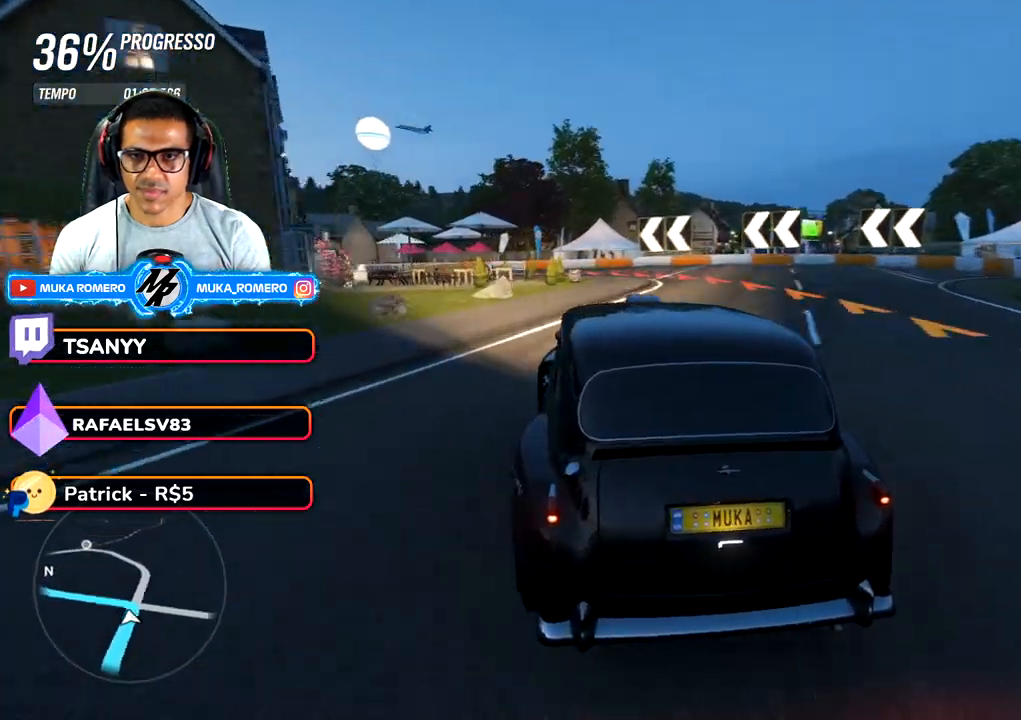
Gameplay with a controller (Xbox layout); each line is a JSON object with the inputs held at the frame after it (dt_ms = milliseconds from this image to that frame). "button_events" lists button changes between this image and that frame as [ms after this image, input, new state], when the widget could be followed in between (sticks are given only as held states). Not read: L3 R2 R3.
{"dt_ms": 500, "buttons": [], "left_stick": "down-left", "right_stick": "center", "button_events": [[250, "A", "down"], [250, "B", "down"], [333, "A", "up"], [333, "B", "up"]]}
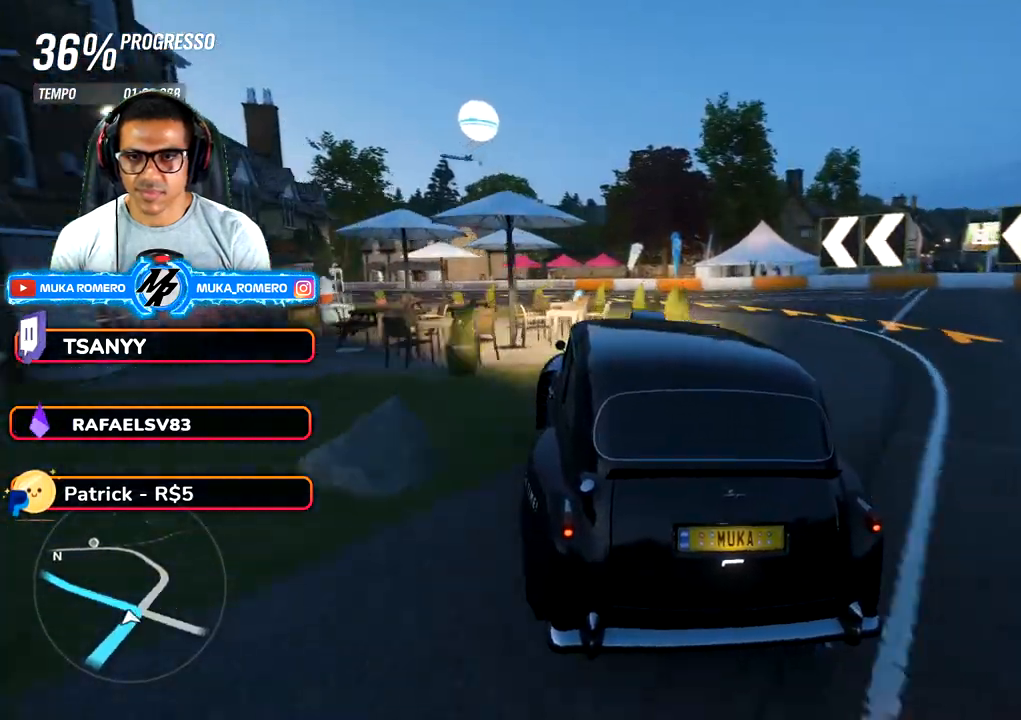
{"dt_ms": 500, "buttons": [], "left_stick": "down-left", "right_stick": "center", "button_events": []}
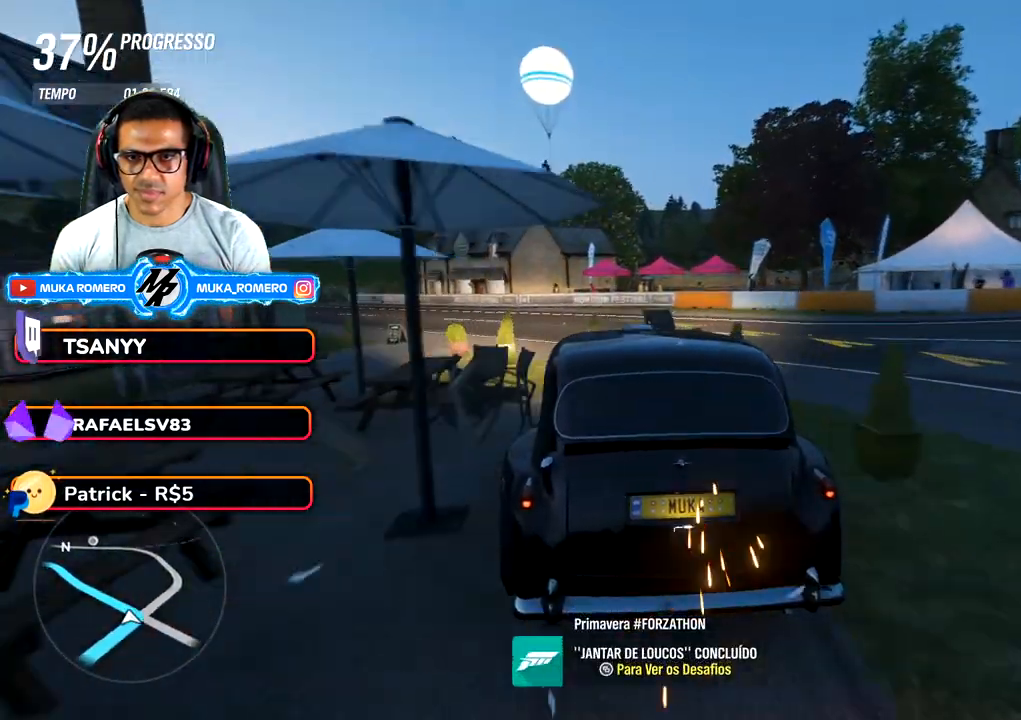
{"dt_ms": 500, "buttons": [], "left_stick": "down-left", "right_stick": "center", "button_events": []}
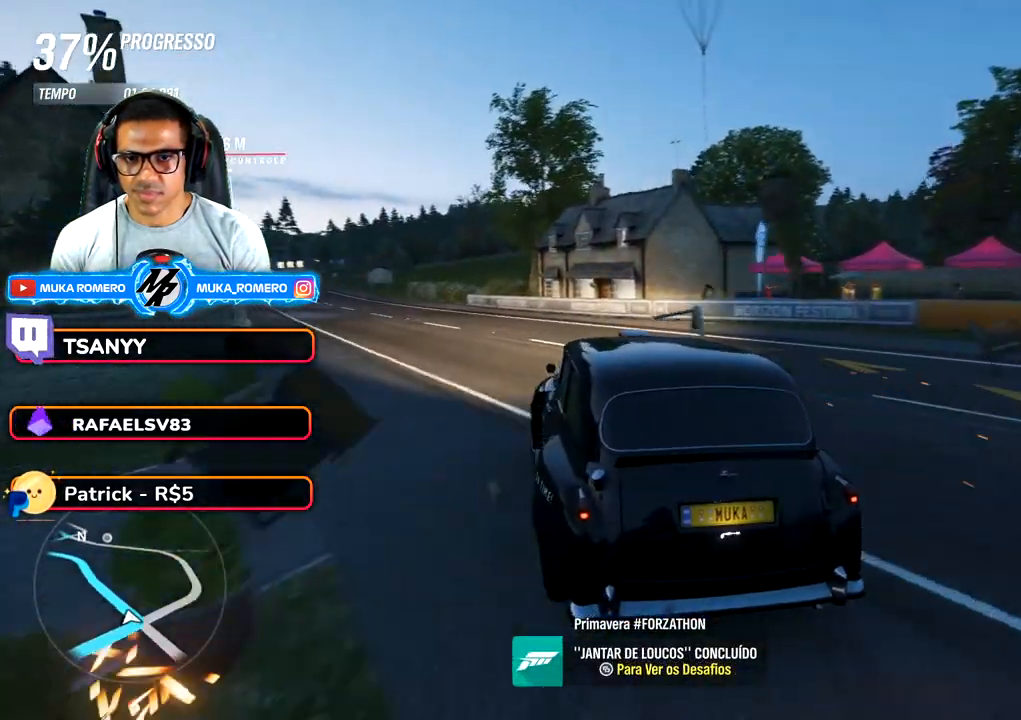
{"dt_ms": 500, "buttons": [], "left_stick": "right", "right_stick": "center", "button_events": [[250, "A", "down"], [267, "X", "down"], [350, "X", "up"], [367, "A", "up"]]}
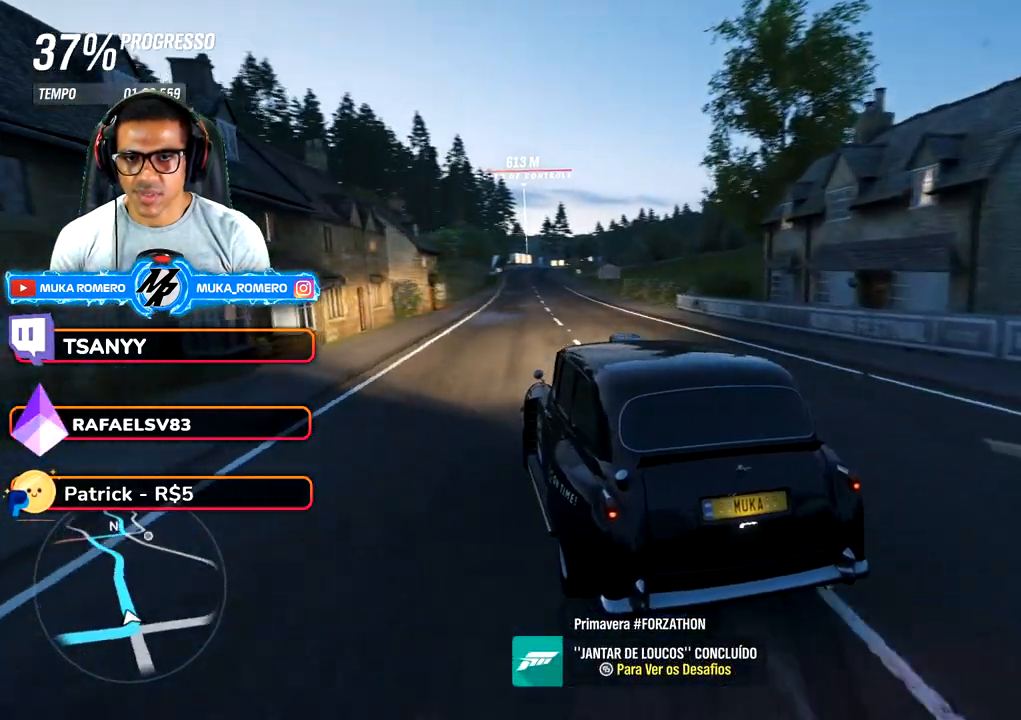
{"dt_ms": 500, "buttons": [], "left_stick": "down-left", "right_stick": "center", "button_events": []}
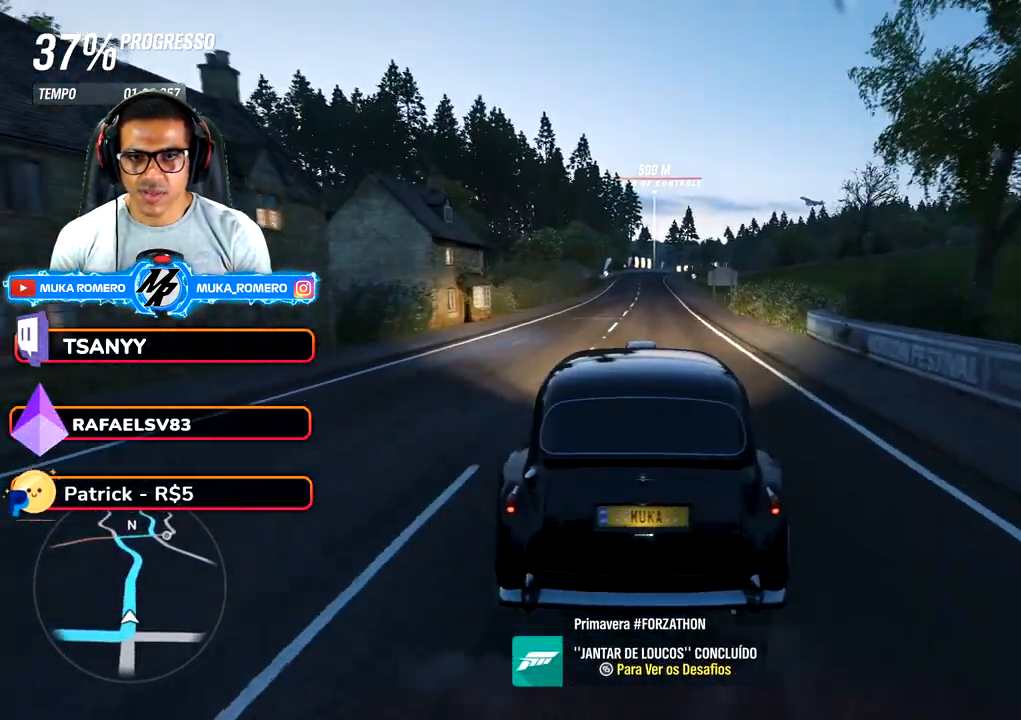
{"dt_ms": 500, "buttons": [], "left_stick": "right", "right_stick": "center", "button_events": []}
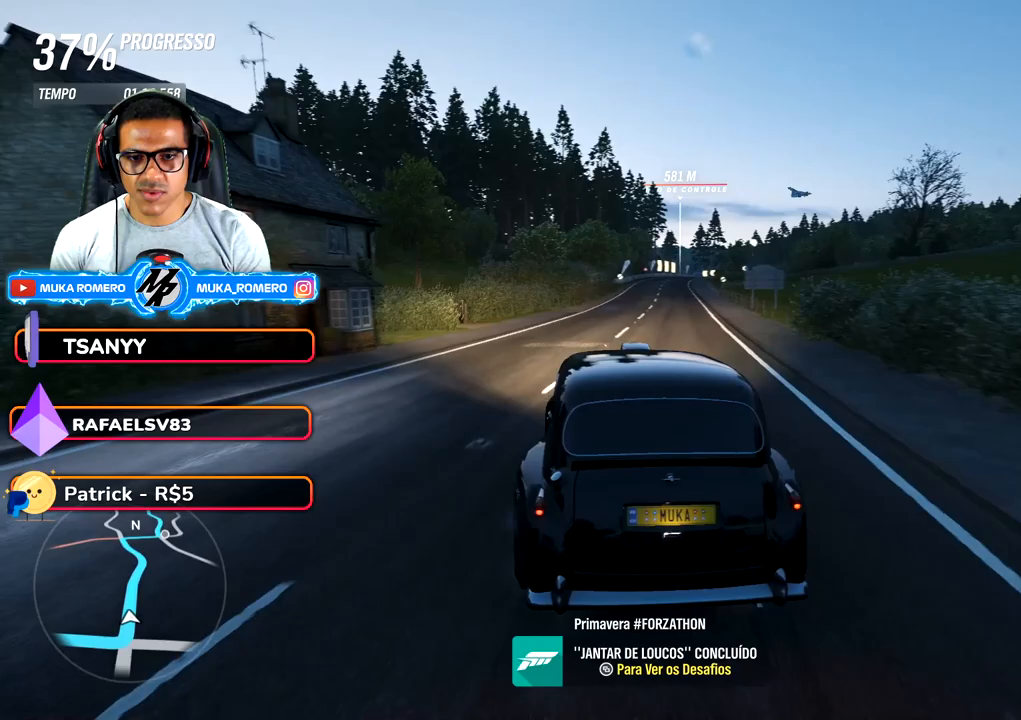
{"dt_ms": 500, "buttons": [], "left_stick": "center", "right_stick": "center", "button_events": [[200, "A", "down"], [200, "B", "down"], [267, "B", "up"], [283, "A", "up"]]}
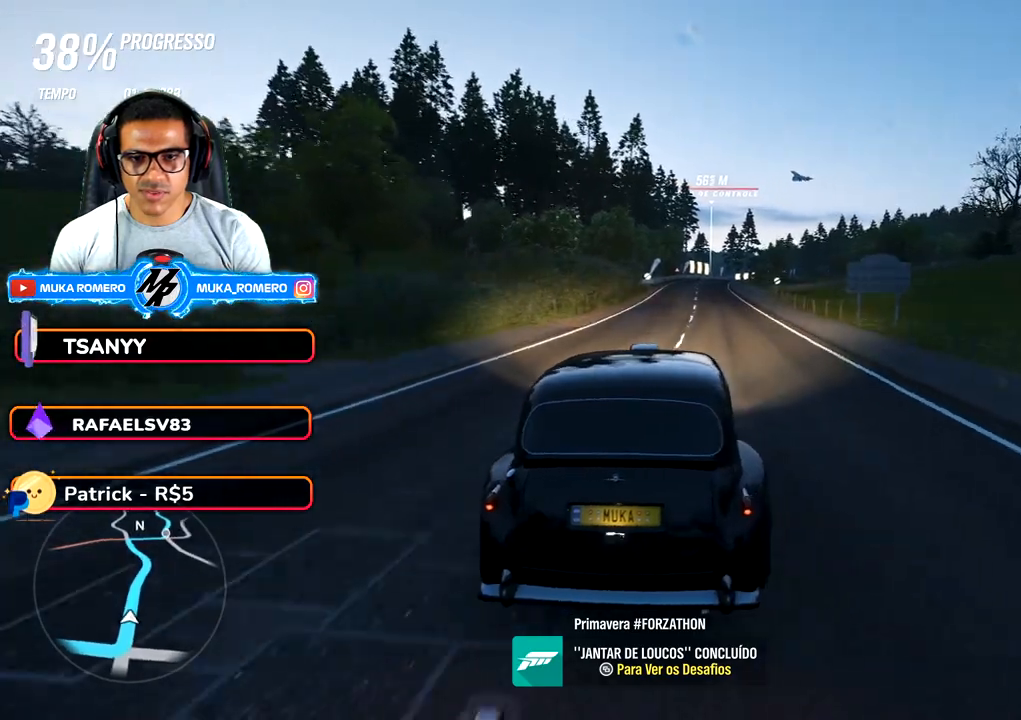
{"dt_ms": 500, "buttons": [], "left_stick": "right", "right_stick": "center", "button_events": []}
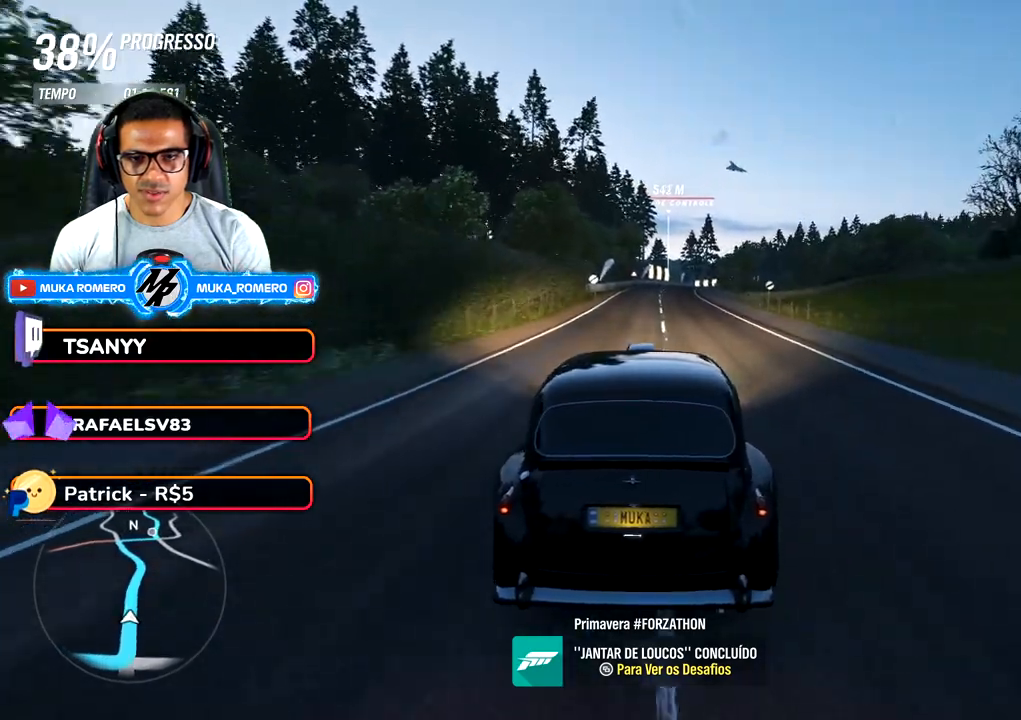
{"dt_ms": 500, "buttons": [], "left_stick": "center", "right_stick": "center", "button_events": []}
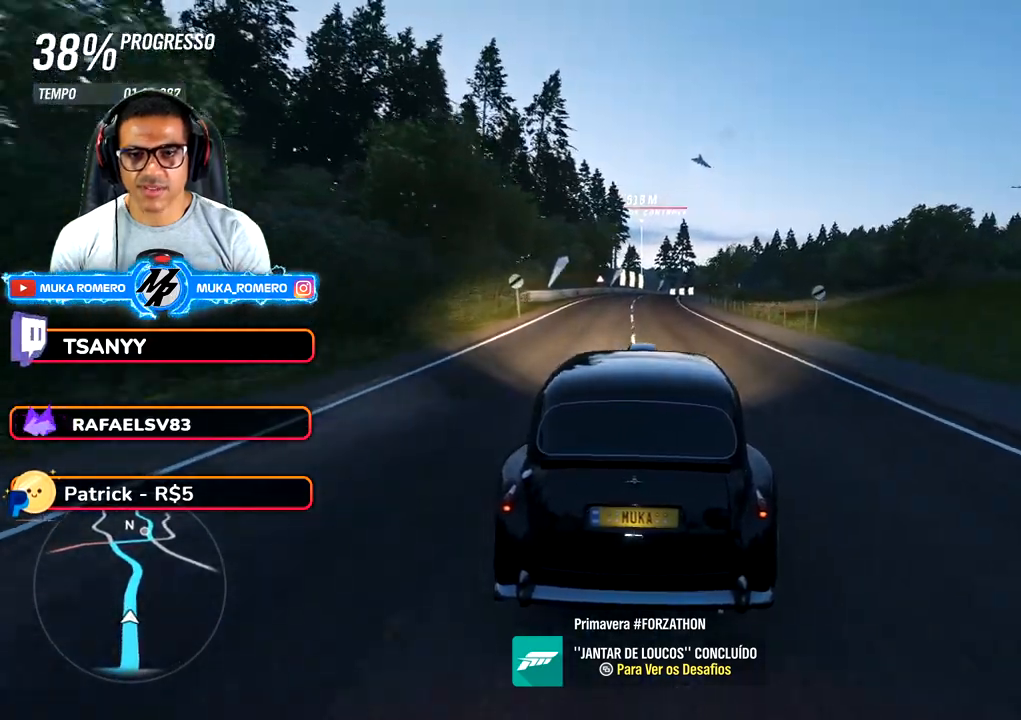
{"dt_ms": 500, "buttons": [], "left_stick": "center", "right_stick": "center", "button_events": []}
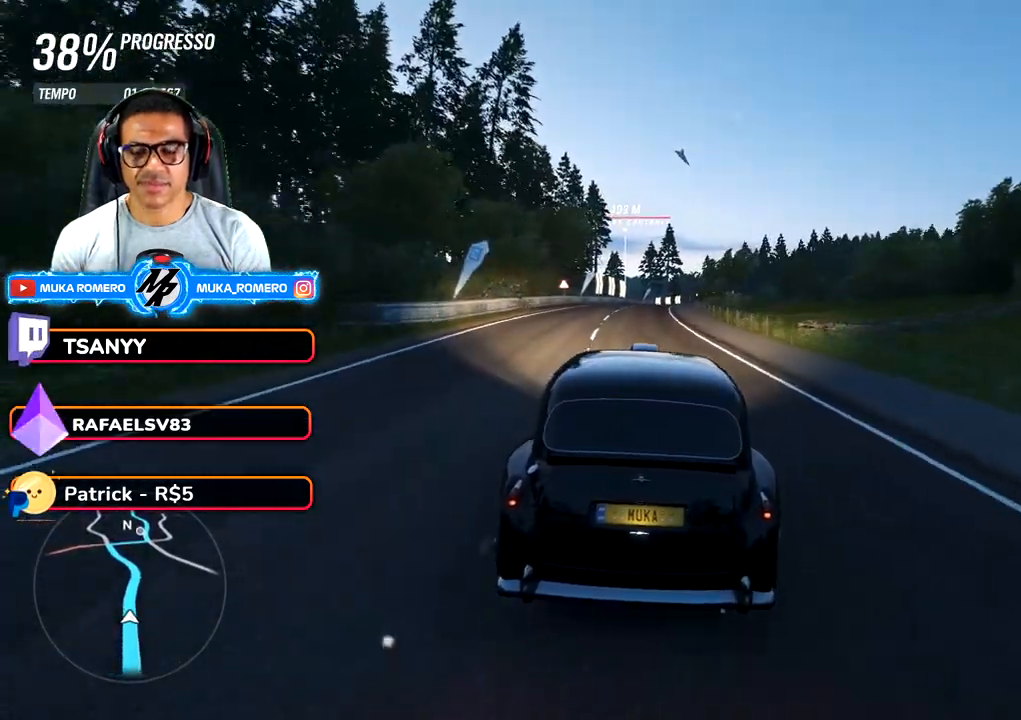
{"dt_ms": 500, "buttons": [], "left_stick": "center", "right_stick": "center", "button_events": []}
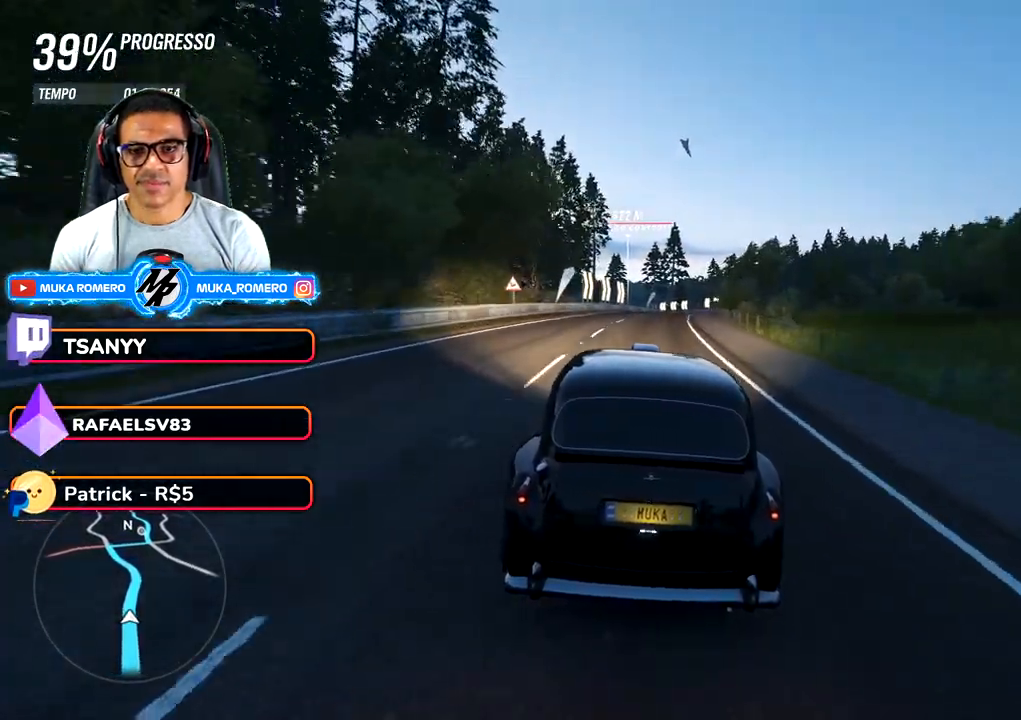
{"dt_ms": 500, "buttons": [], "left_stick": "right", "right_stick": "center", "button_events": []}
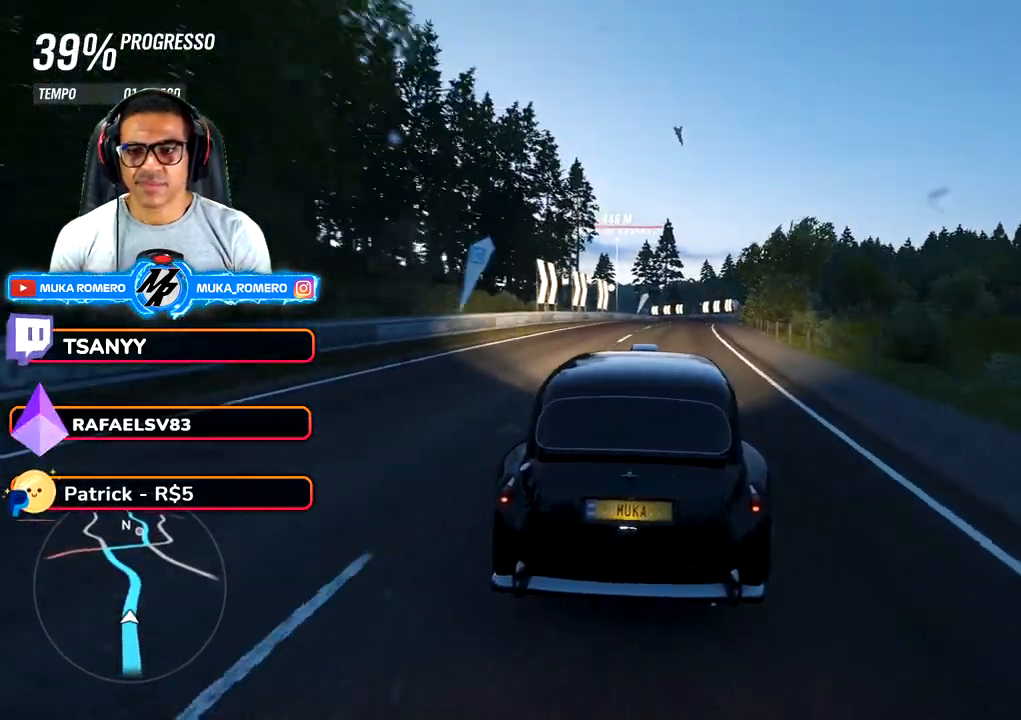
{"dt_ms": 500, "buttons": [], "left_stick": "center", "right_stick": "center", "button_events": []}
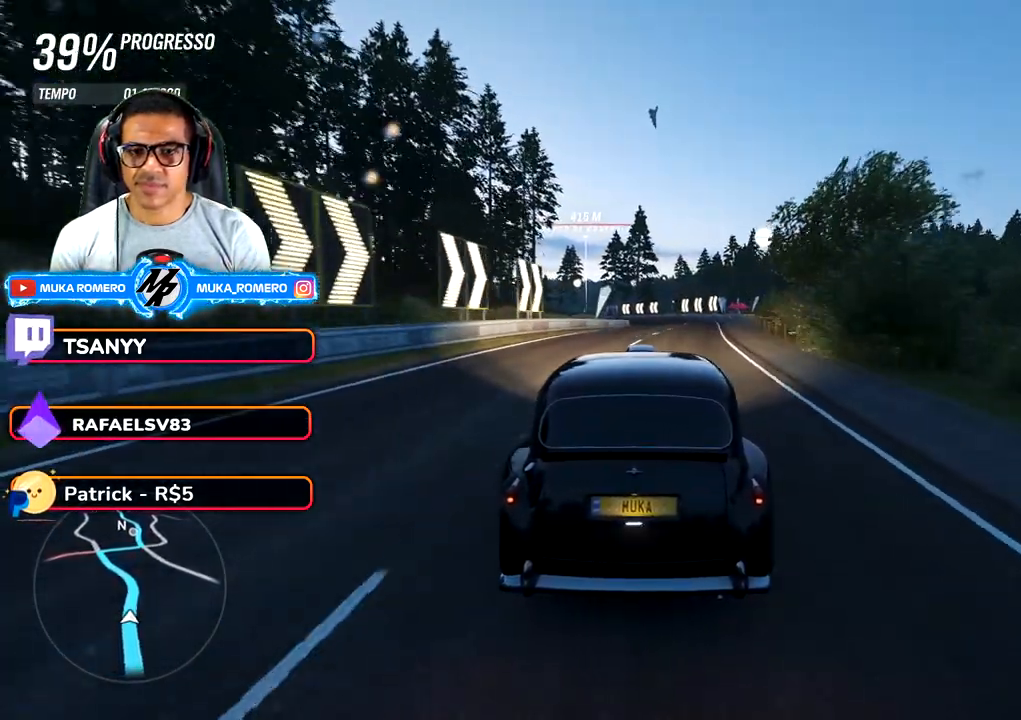
{"dt_ms": 1000, "buttons": [], "left_stick": "right", "right_stick": "center", "button_events": [[167, "A", "down"], [167, "B", "down"], [250, "A", "up"], [250, "B", "up"]]}
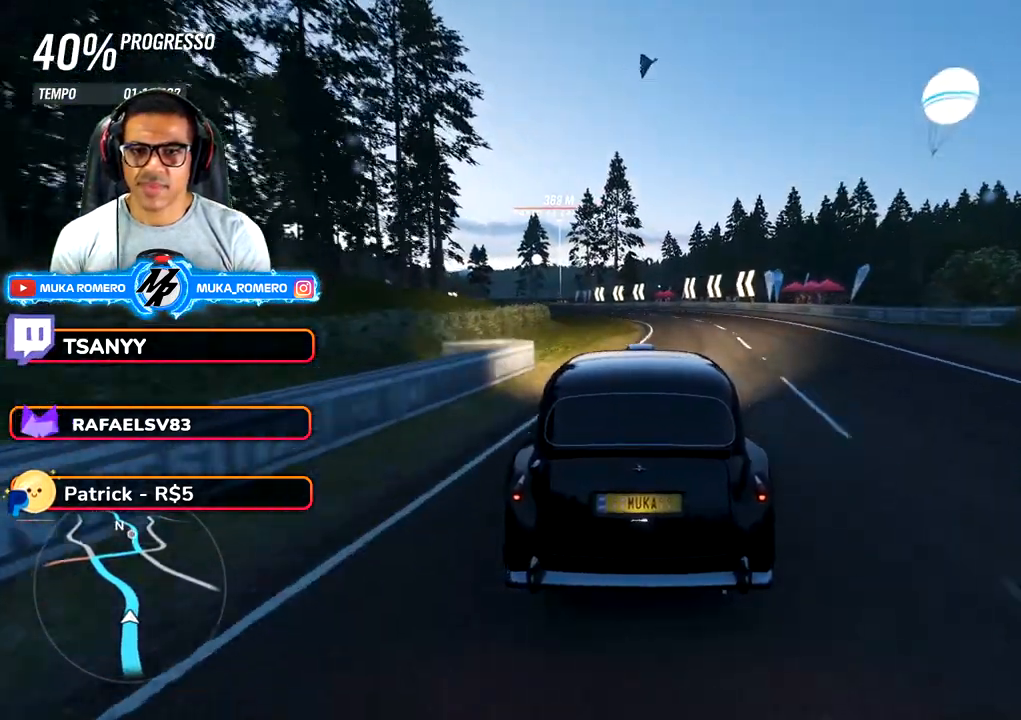
{"dt_ms": 500, "buttons": [], "left_stick": "down-left", "right_stick": "center", "button_events": []}
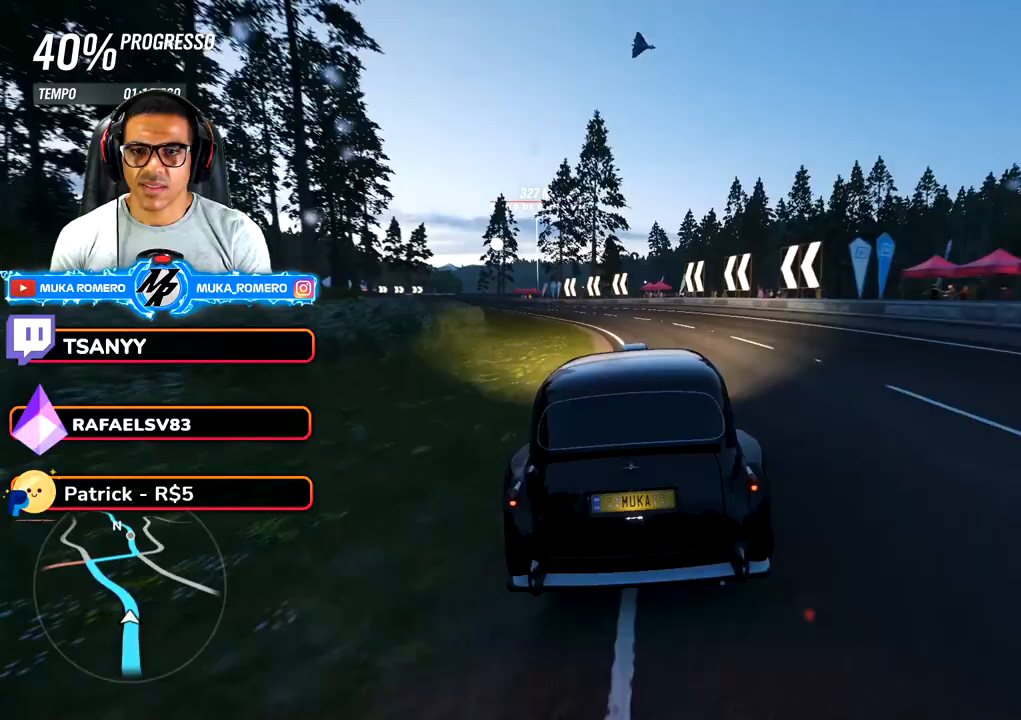
{"dt_ms": 500, "buttons": [], "left_stick": "down-left", "right_stick": "center", "button_events": []}
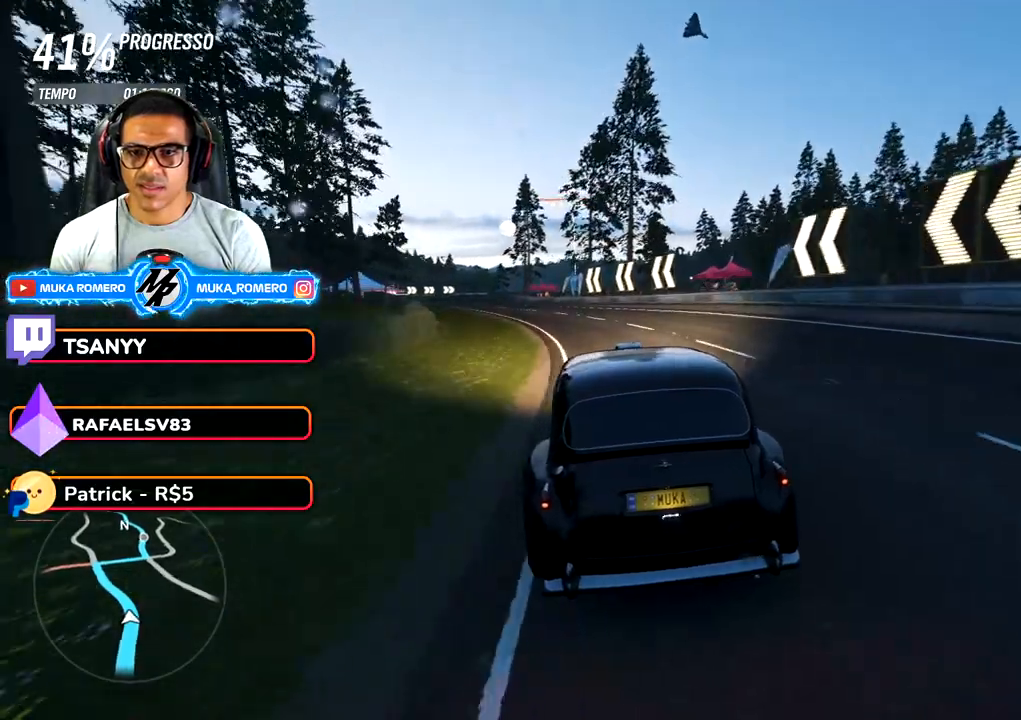
{"dt_ms": 500, "buttons": [], "left_stick": "down-left", "right_stick": "center", "button_events": []}
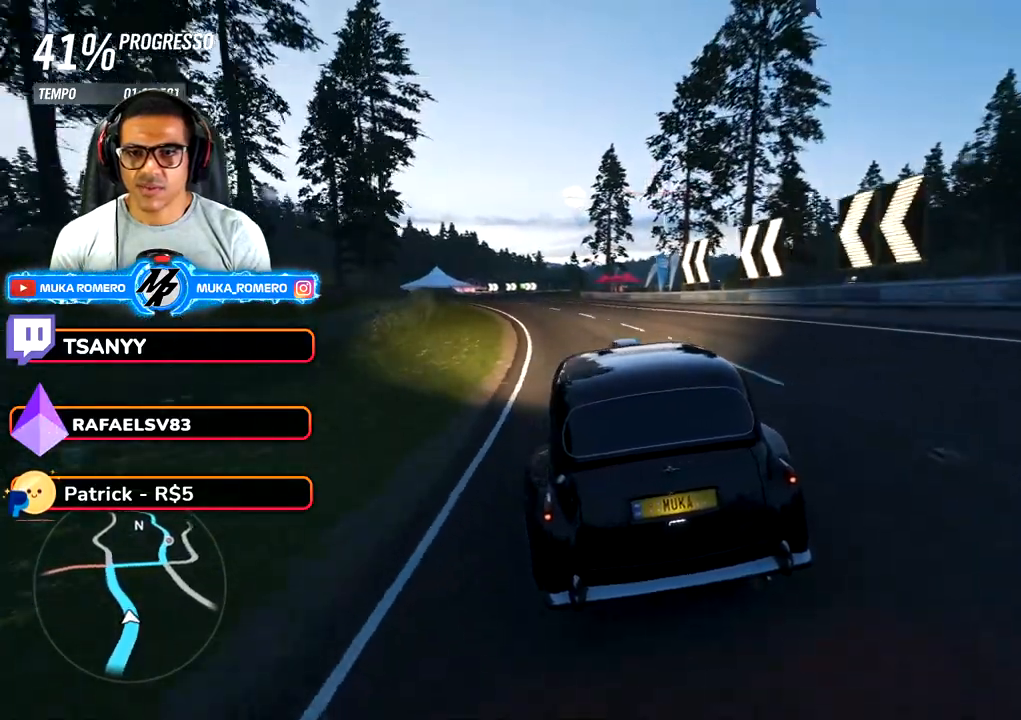
{"dt_ms": 1000, "buttons": [], "left_stick": "down-left", "right_stick": "center", "button_events": []}
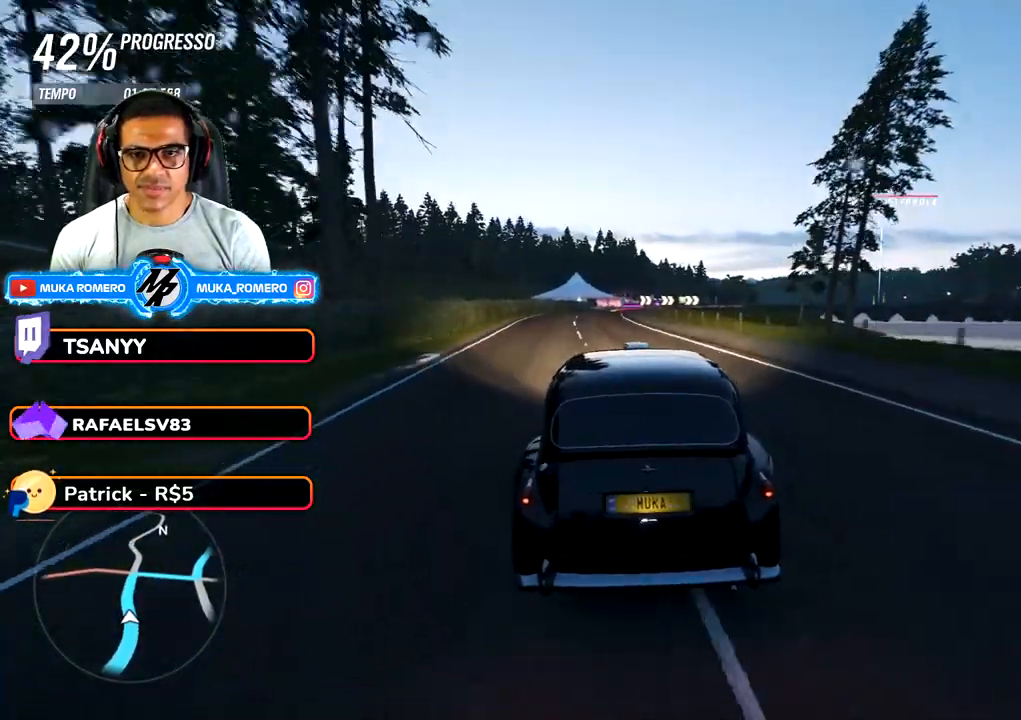
{"dt_ms": 500, "buttons": [], "left_stick": "center", "right_stick": "center", "button_events": []}
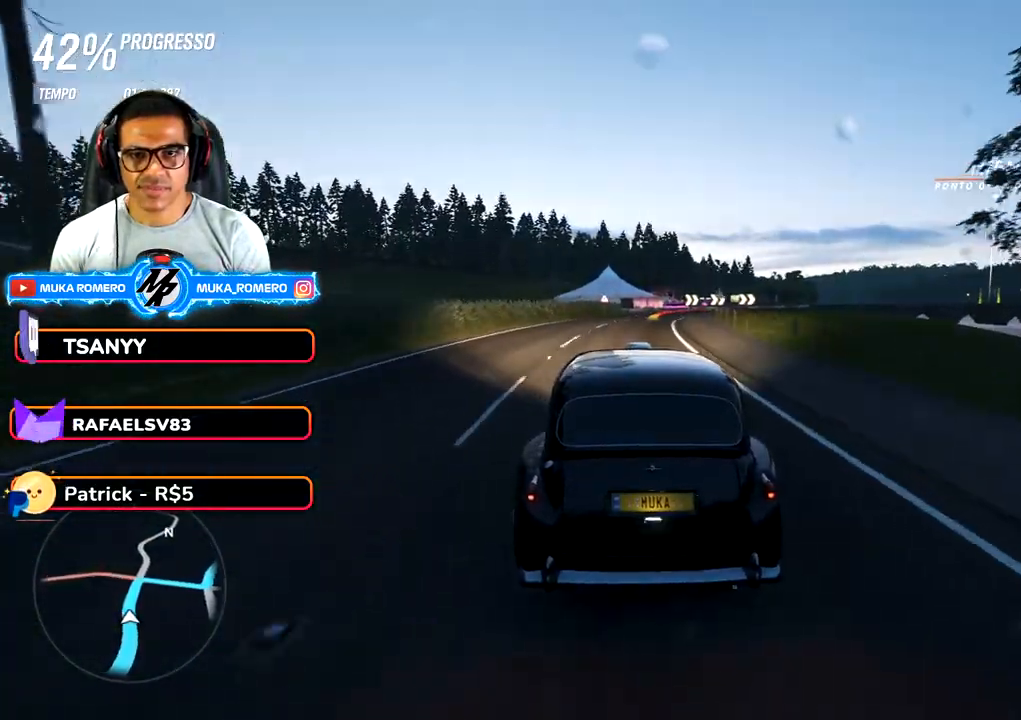
{"dt_ms": 500, "buttons": ["L2"], "left_stick": "right", "right_stick": "center", "button_events": [[317, "L2", "down"]]}
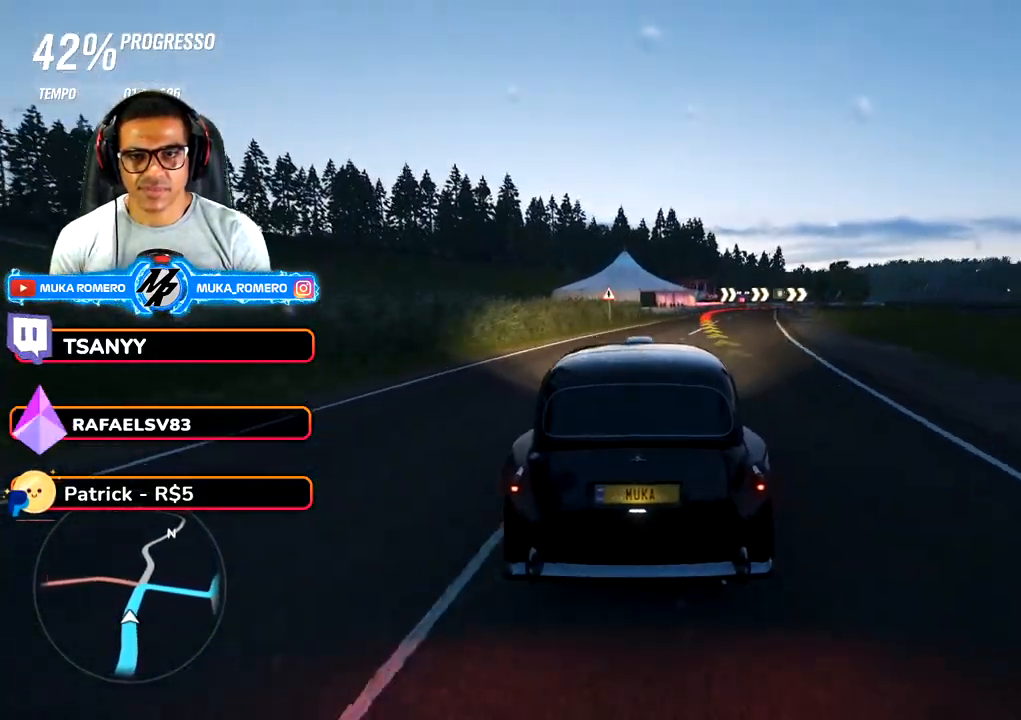
{"dt_ms": 500, "buttons": ["L2"], "left_stick": "right", "right_stick": "center", "button_events": [[67, "L2", "up"], [483, "L2", "down"]]}
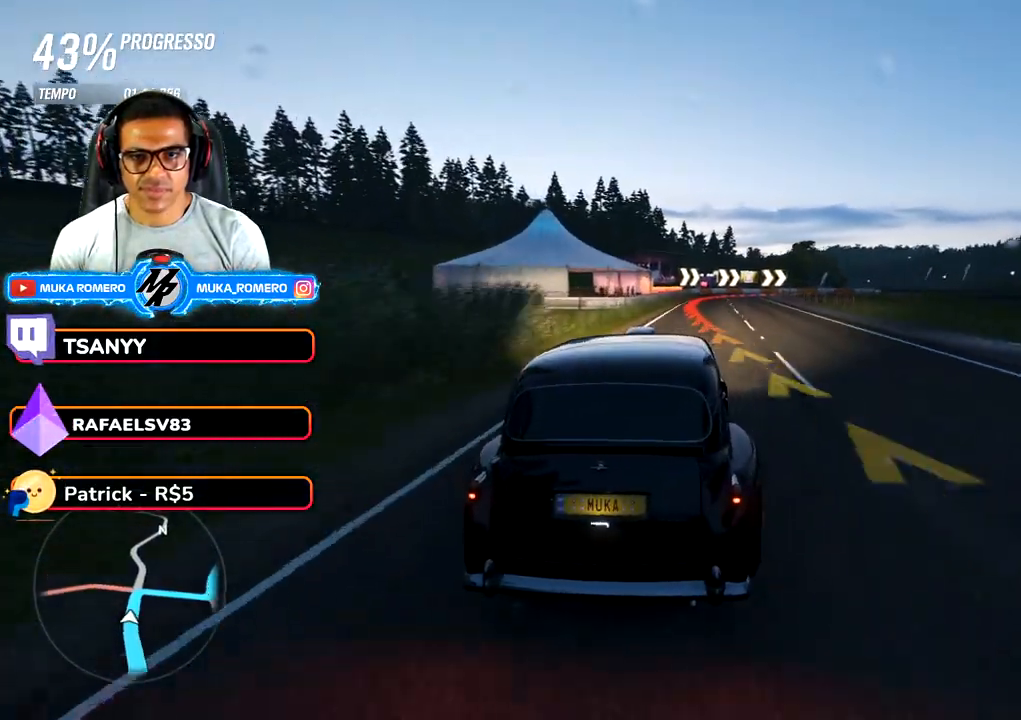
{"dt_ms": 500, "buttons": ["L2"], "left_stick": "right", "right_stick": "center", "button_events": [[50, "A", "down"], [50, "X", "down"], [167, "X", "up"], [183, "A", "up"], [350, "A", "down"], [350, "X", "down"], [467, "X", "up"], [483, "A", "up"]]}
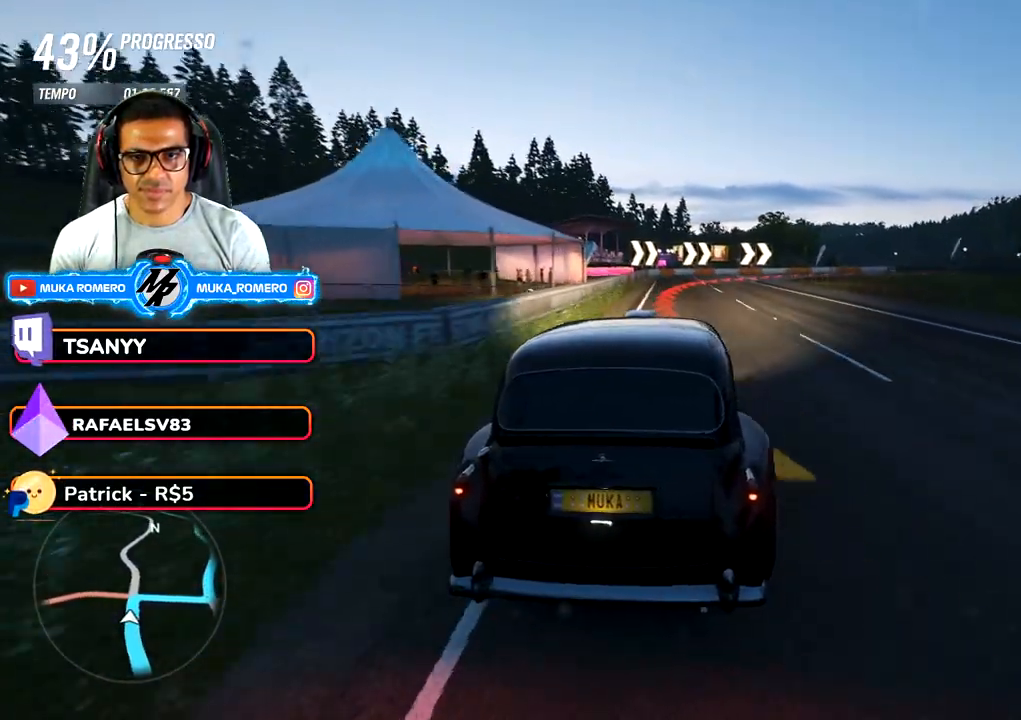
{"dt_ms": 500, "buttons": ["L2"], "left_stick": "right", "right_stick": "center", "button_events": []}
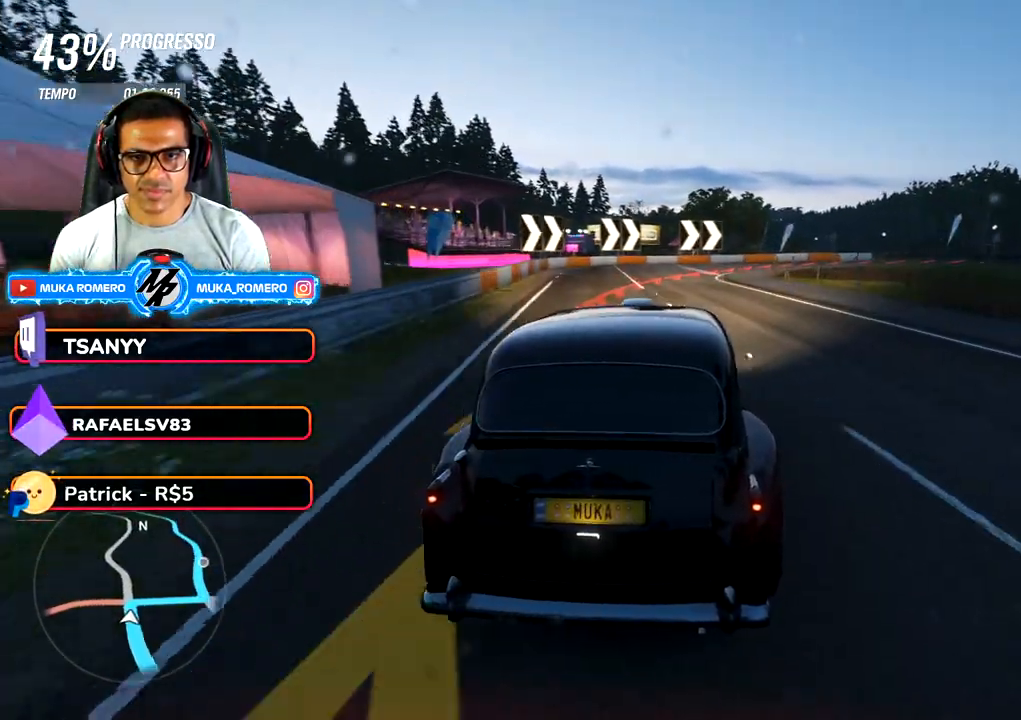
{"dt_ms": 500, "buttons": [], "left_stick": "right", "right_stick": "center", "button_events": [[217, "L2", "up"]]}
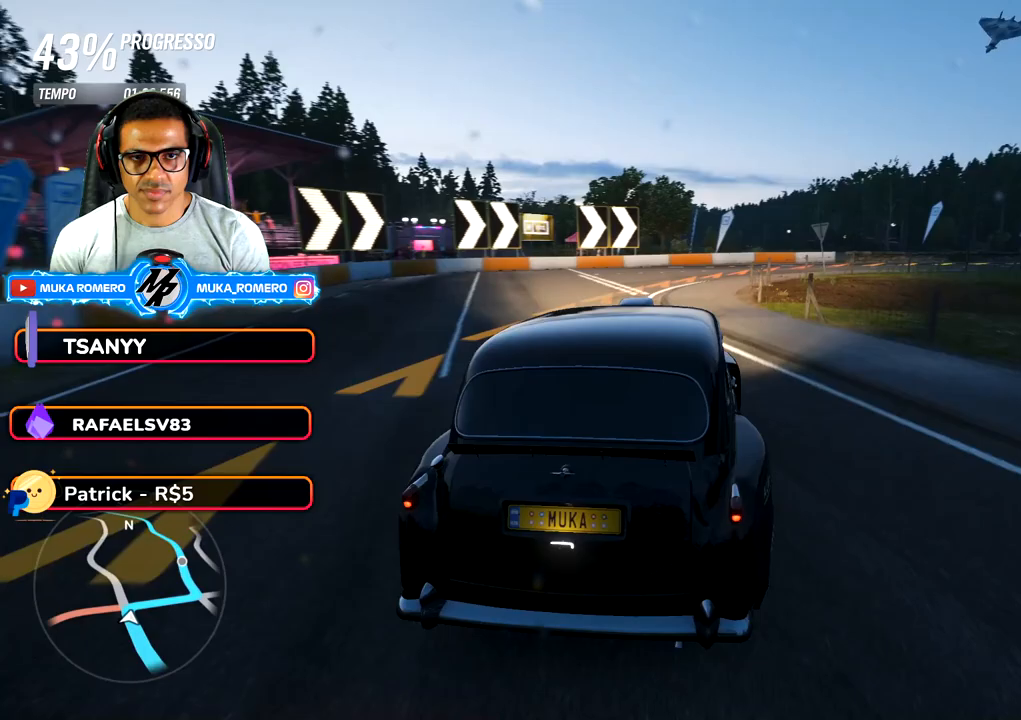
{"dt_ms": 500, "buttons": ["L2"], "left_stick": "right", "right_stick": "center", "button_events": [[417, "L2", "down"]]}
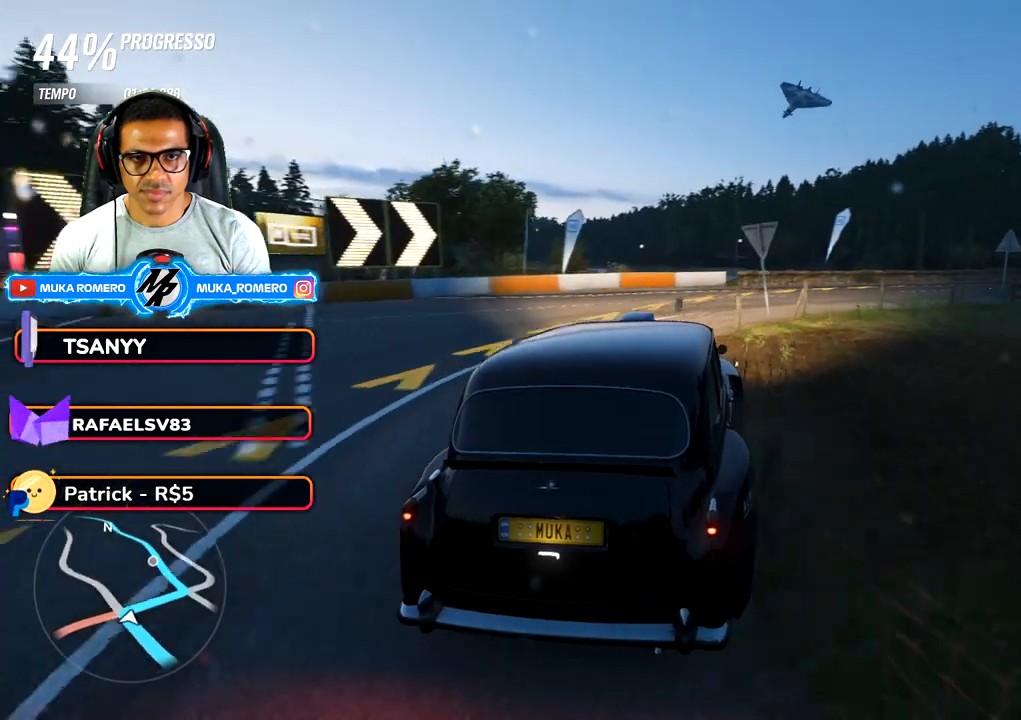
{"dt_ms": 500, "buttons": [], "left_stick": "right", "right_stick": "center", "button_events": [[17, "L2", "up"]]}
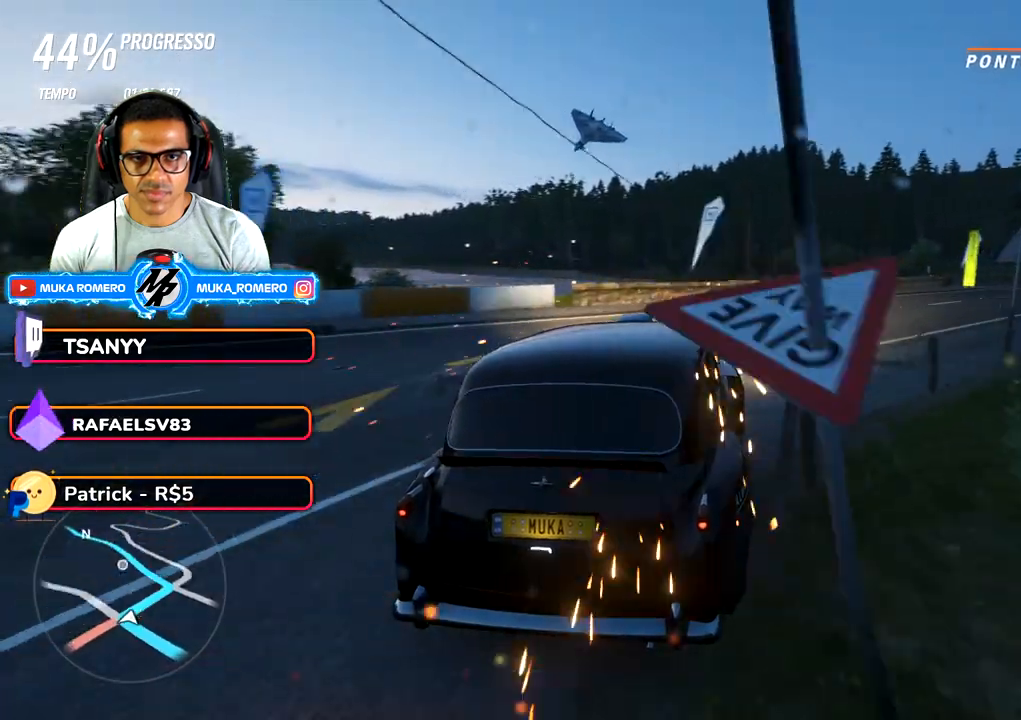
{"dt_ms": 500, "buttons": [], "left_stick": "right", "right_stick": "center", "button_events": []}
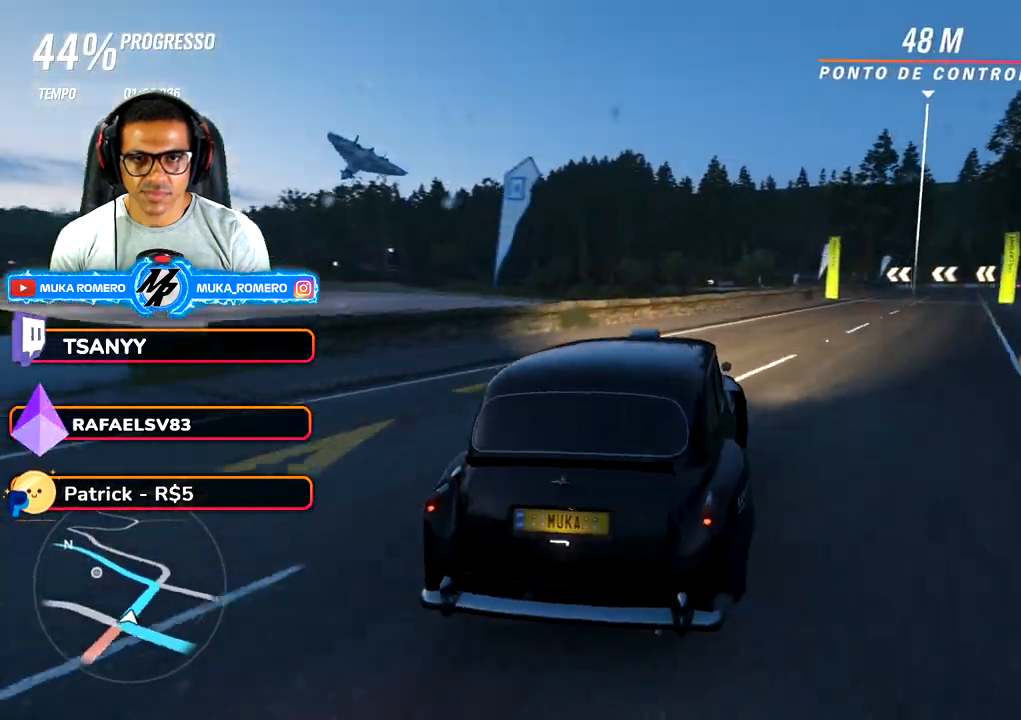
{"dt_ms": 500, "buttons": [], "left_stick": "down-left", "right_stick": "center", "button_events": []}
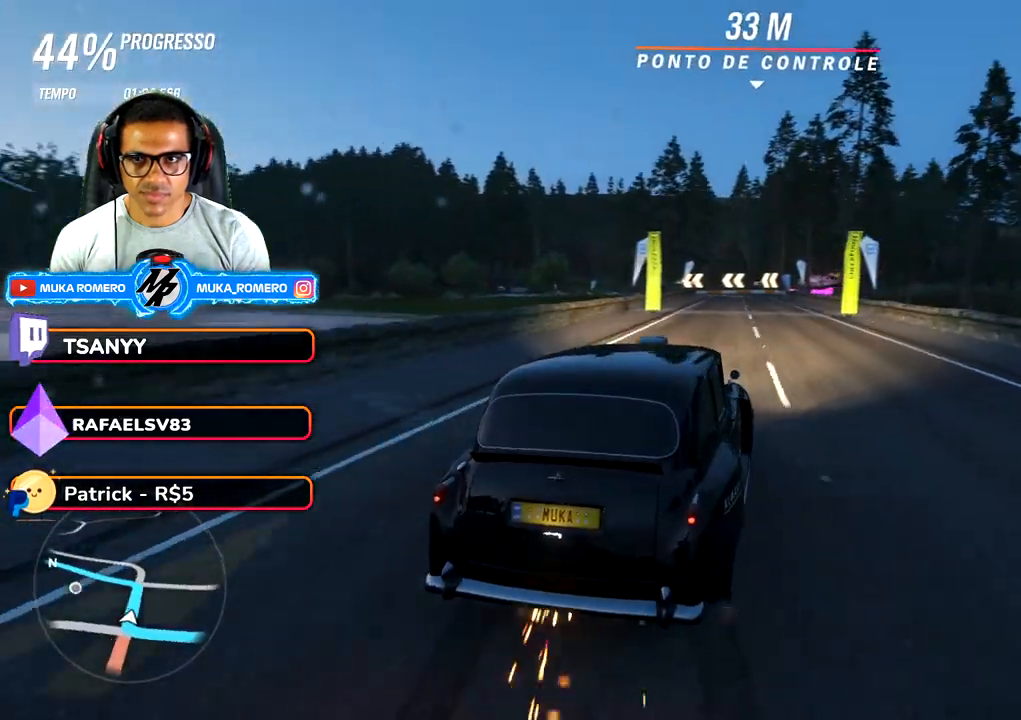
{"dt_ms": 500, "buttons": [], "left_stick": "down-left", "right_stick": "center", "button_events": []}